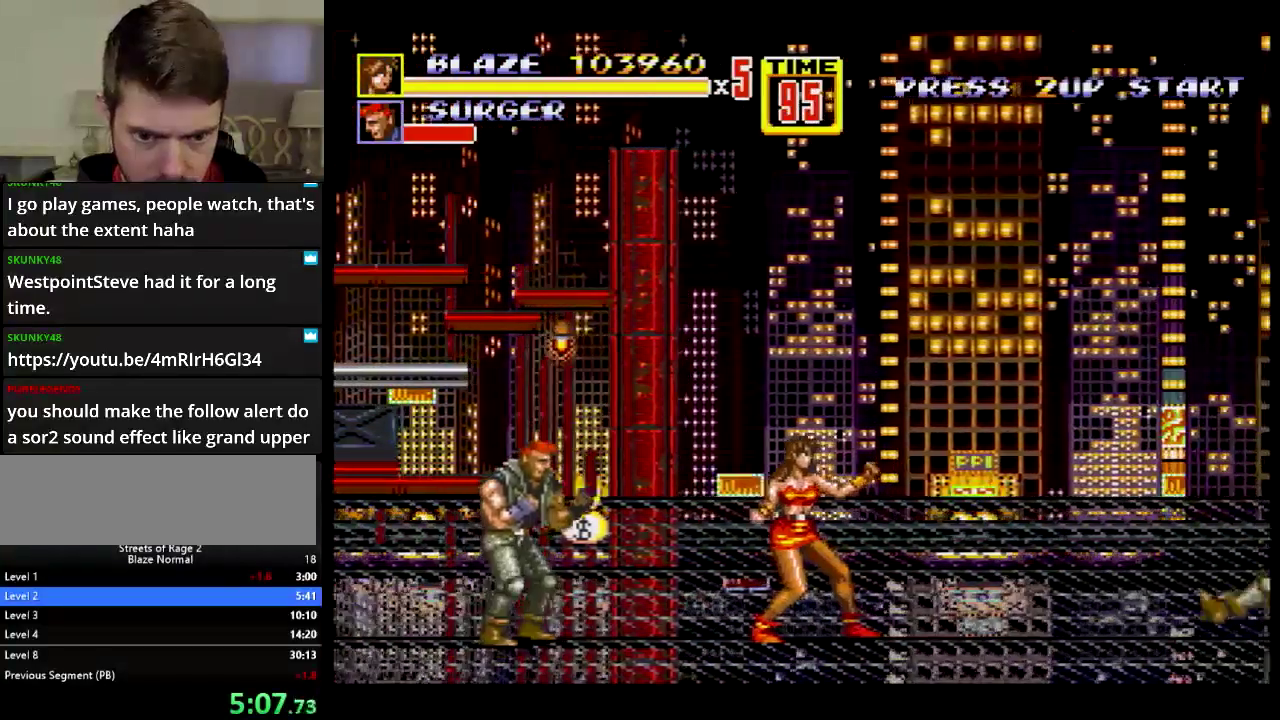
Gameplay with a controller; each line is a JSON object with the inputs held at the frame after it. "events" lists button and stick changes between this image and that frame as [ms after this image, input, new state], when the widget could be followed in between. Not read: HOME L3 R3.
{"buttons": [], "events": []}
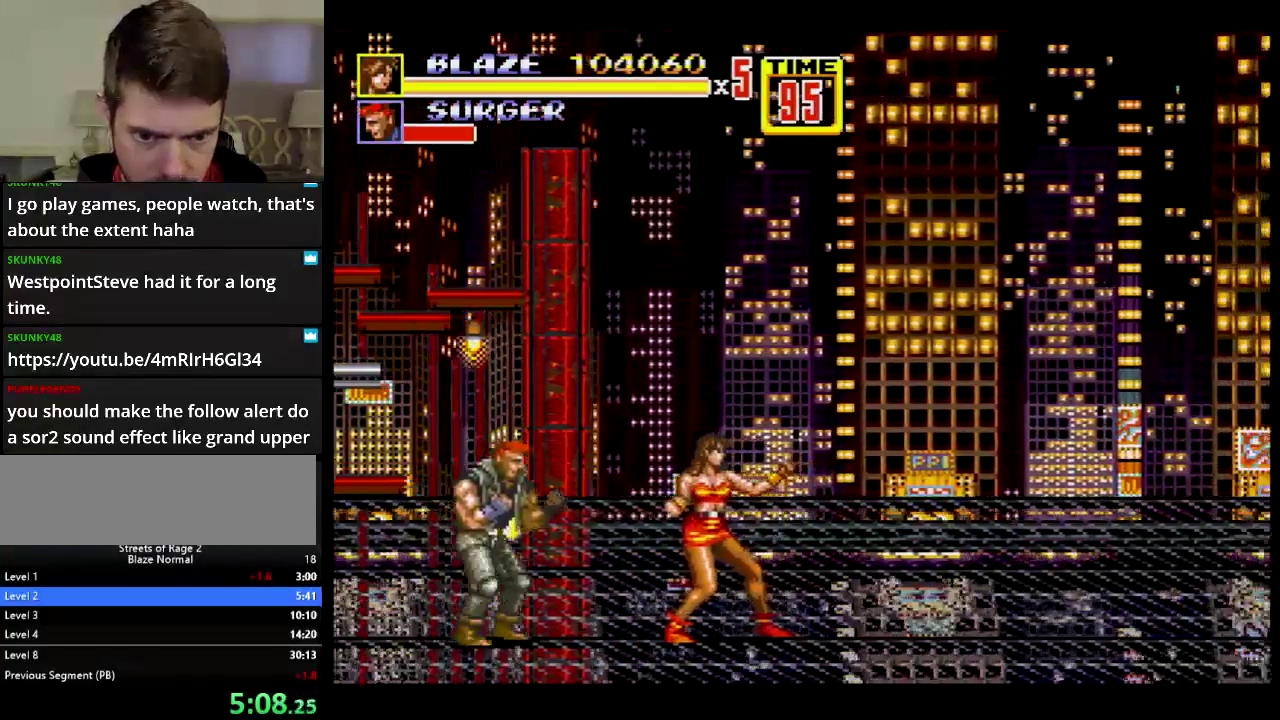
{"buttons": ["DPAD_RIGHT"], "events": [[150, "DPAD_RIGHT", "down"]]}
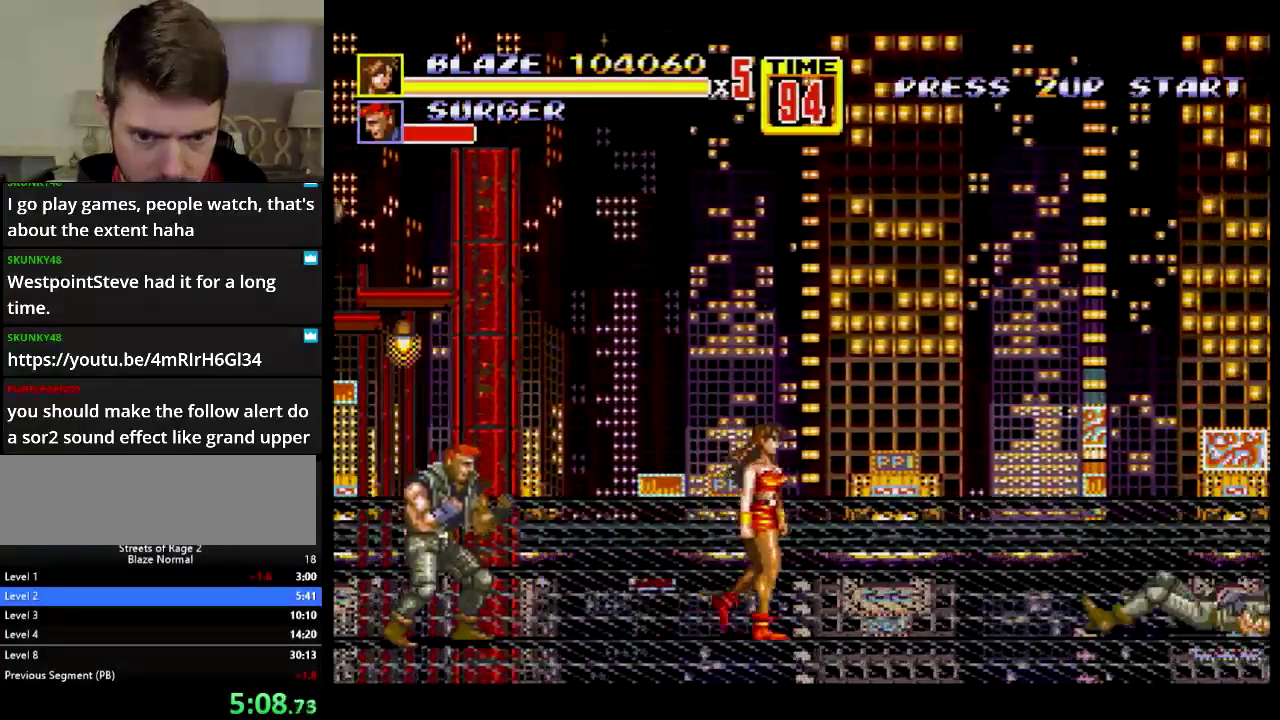
{"buttons": ["DPAD_LEFT"], "events": [[200, "DPAD_RIGHT", "up"], [217, "DPAD_LEFT", "down"]]}
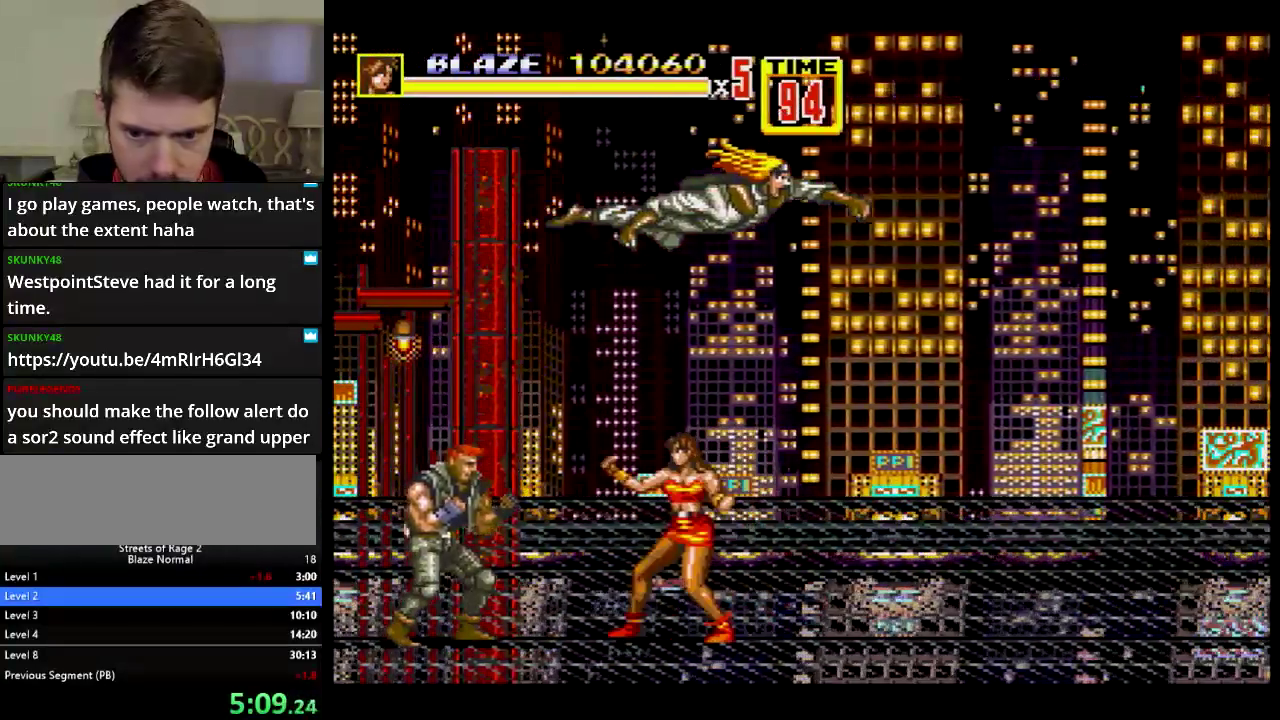
{"buttons": [], "events": [[66, "DPAD_LEFT", "up"], [183, "DPAD_LEFT", "down"], [300, "B", "down"], [383, "B", "up"], [400, "DPAD_LEFT", "up"]]}
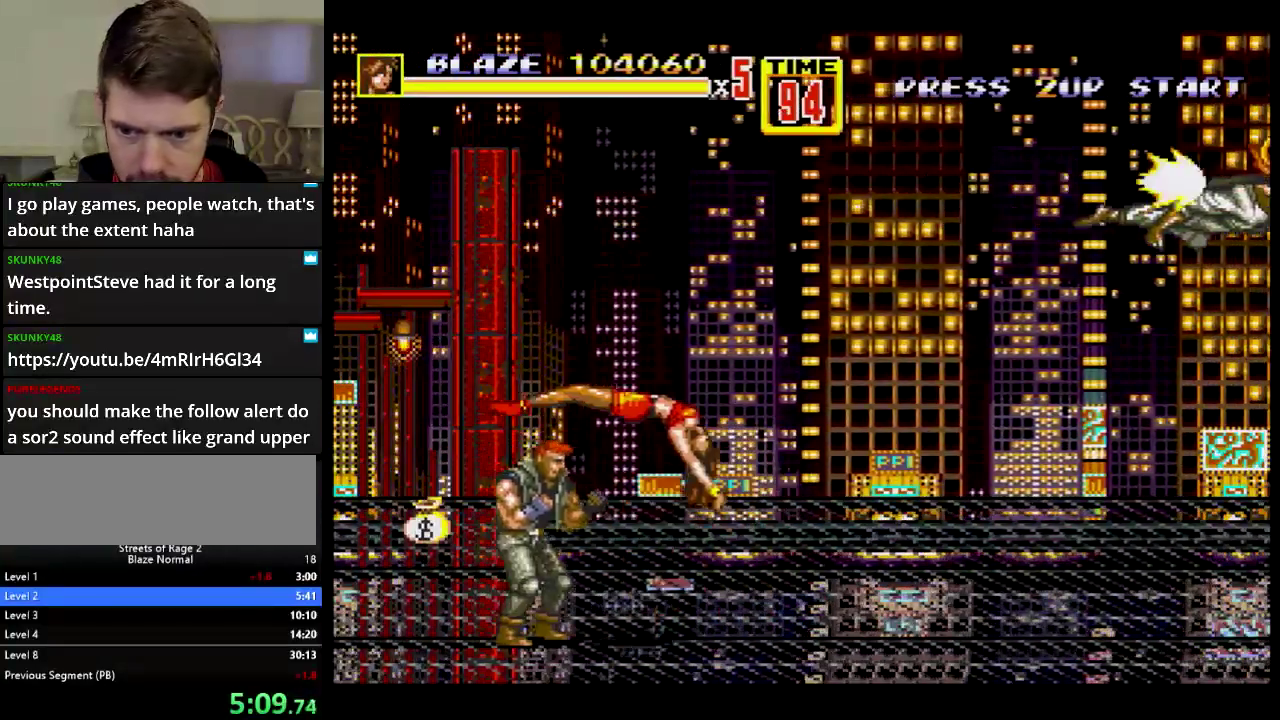
{"buttons": [], "events": []}
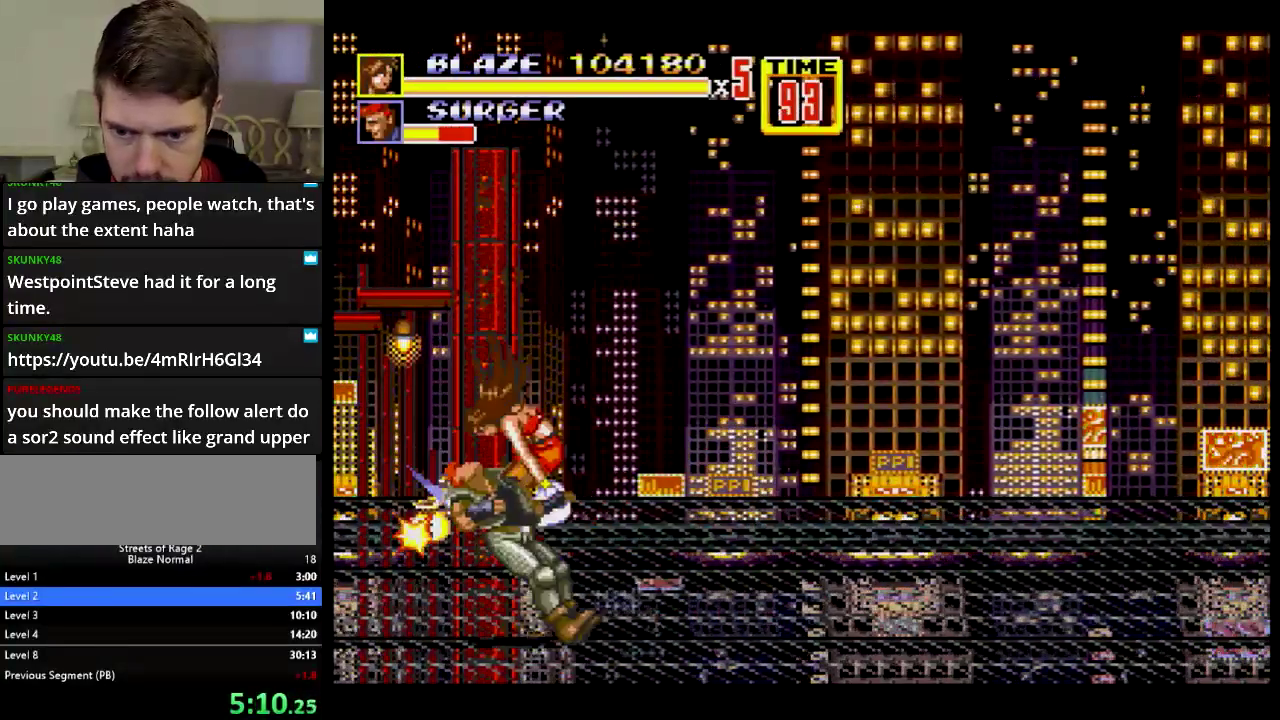
{"buttons": ["DPAD_LEFT"], "events": [[333, "DPAD_LEFT", "down"]]}
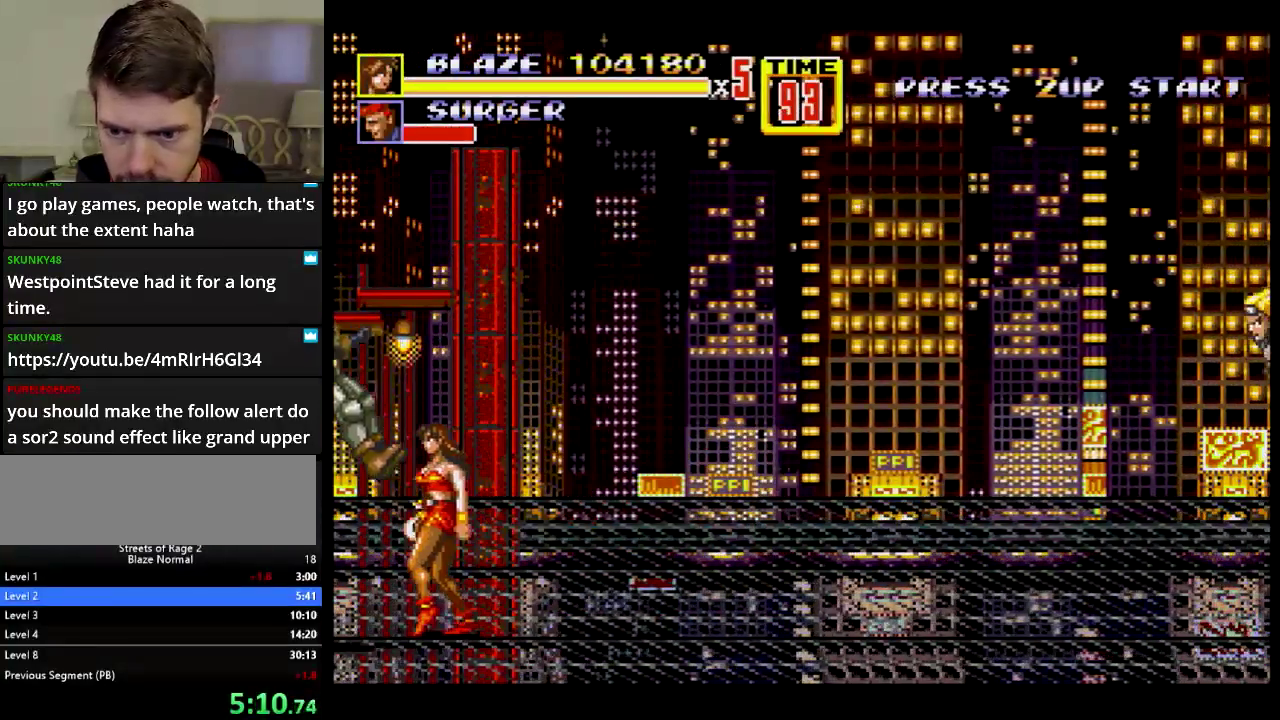
{"buttons": ["A", "DPAD_LEFT"], "events": [[250, "A", "down"]]}
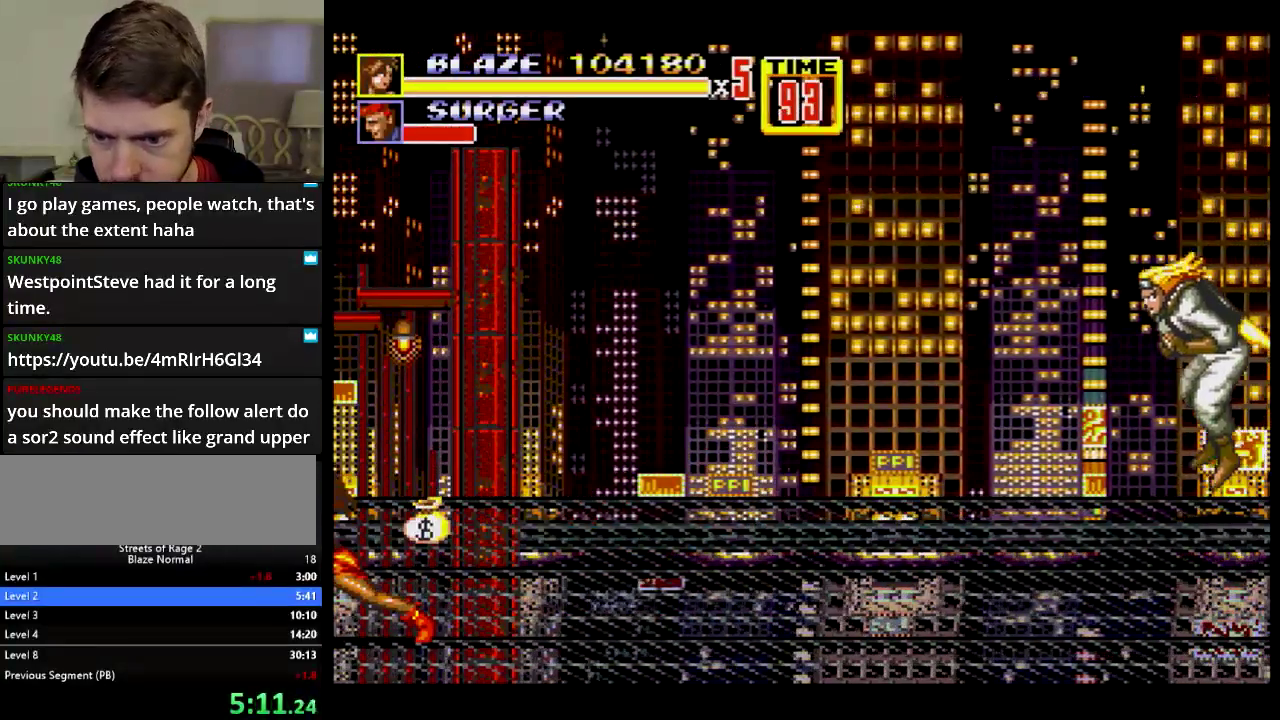
{"buttons": ["DPAD_LEFT"], "events": [[367, "A", "up"]]}
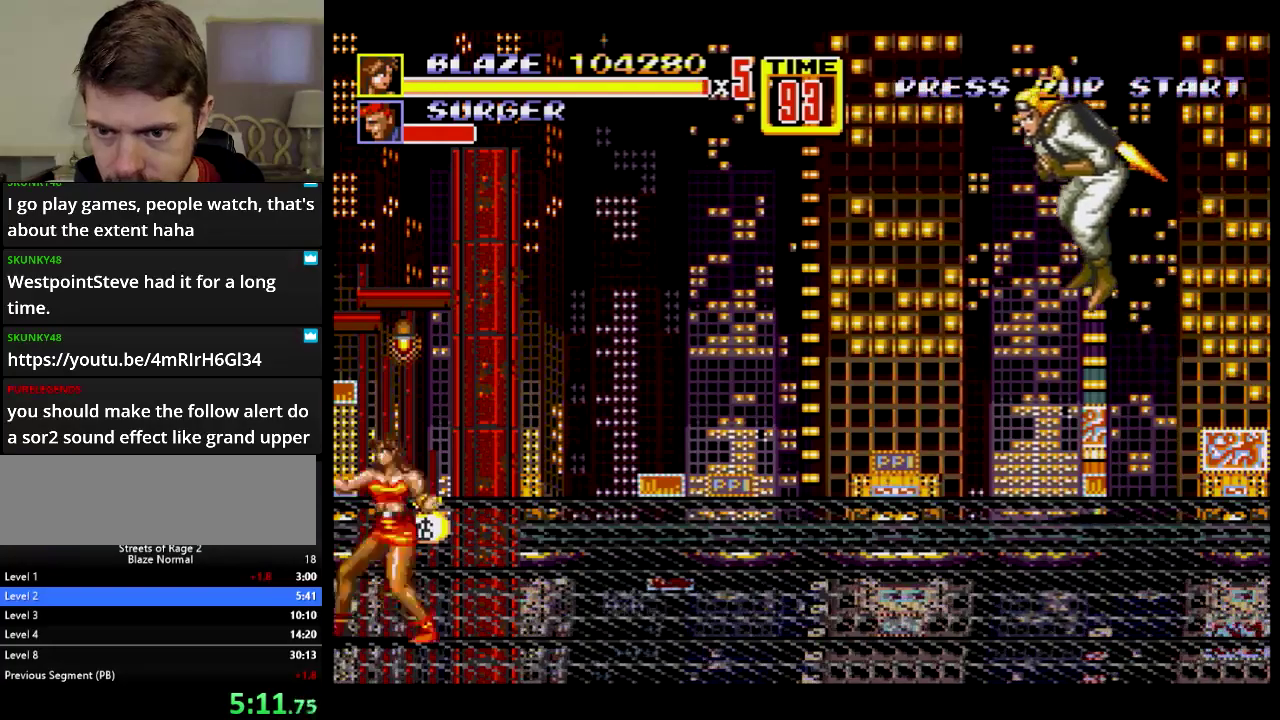
{"buttons": [], "events": [[134, "A", "down"], [184, "A", "up"], [250, "A", "down"], [317, "A", "up"], [467, "DPAD_LEFT", "up"]]}
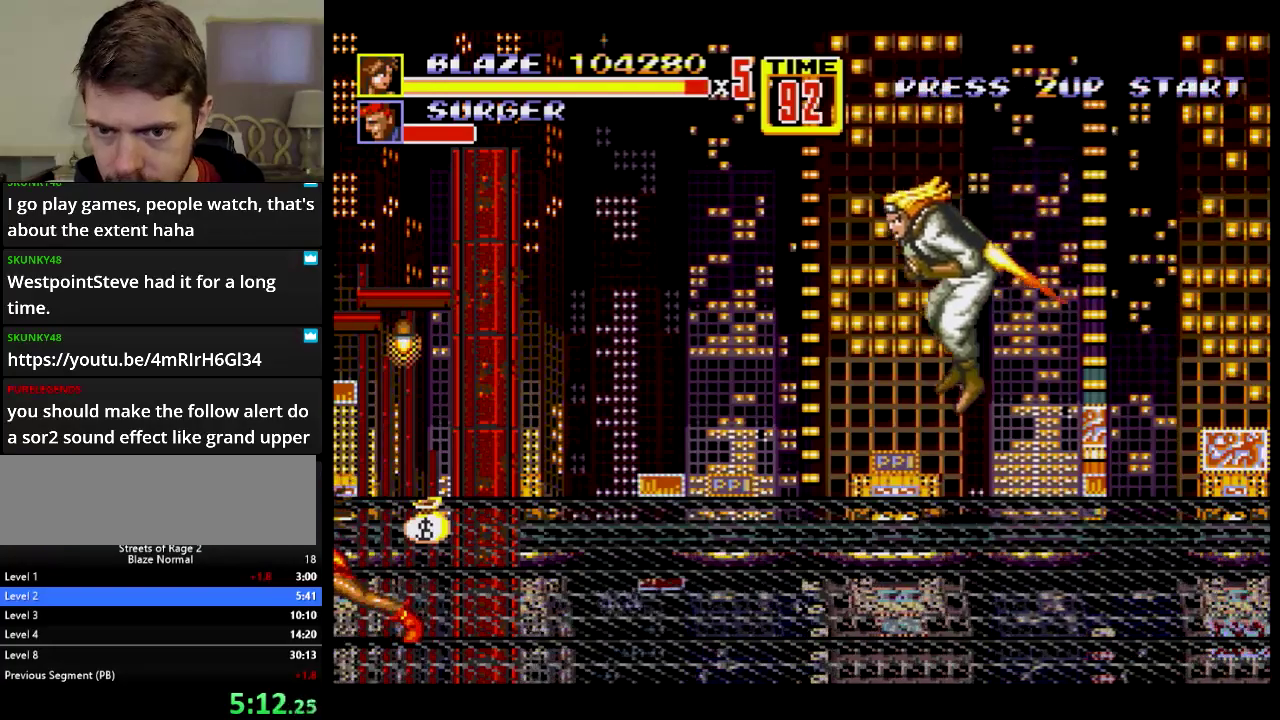
{"buttons": [], "events": []}
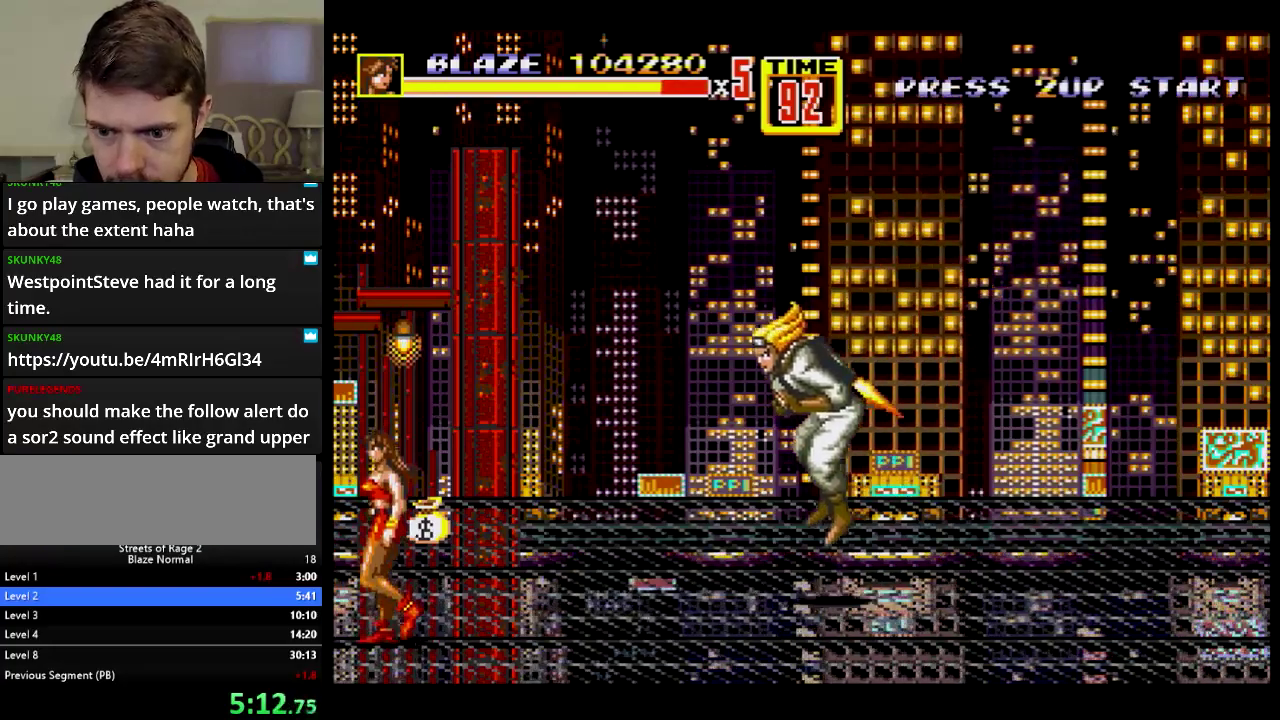
{"buttons": [], "events": [[17, "DPAD_DOWN", "down"], [17, "DPAD_LEFT", "down"], [200, "DPAD_DOWN", "up"], [200, "DPAD_LEFT", "up"], [217, "DPAD_RIGHT", "down"], [250, "DPAD_UP", "down"], [300, "DPAD_UP", "up"], [350, "DPAD_RIGHT", "up"]]}
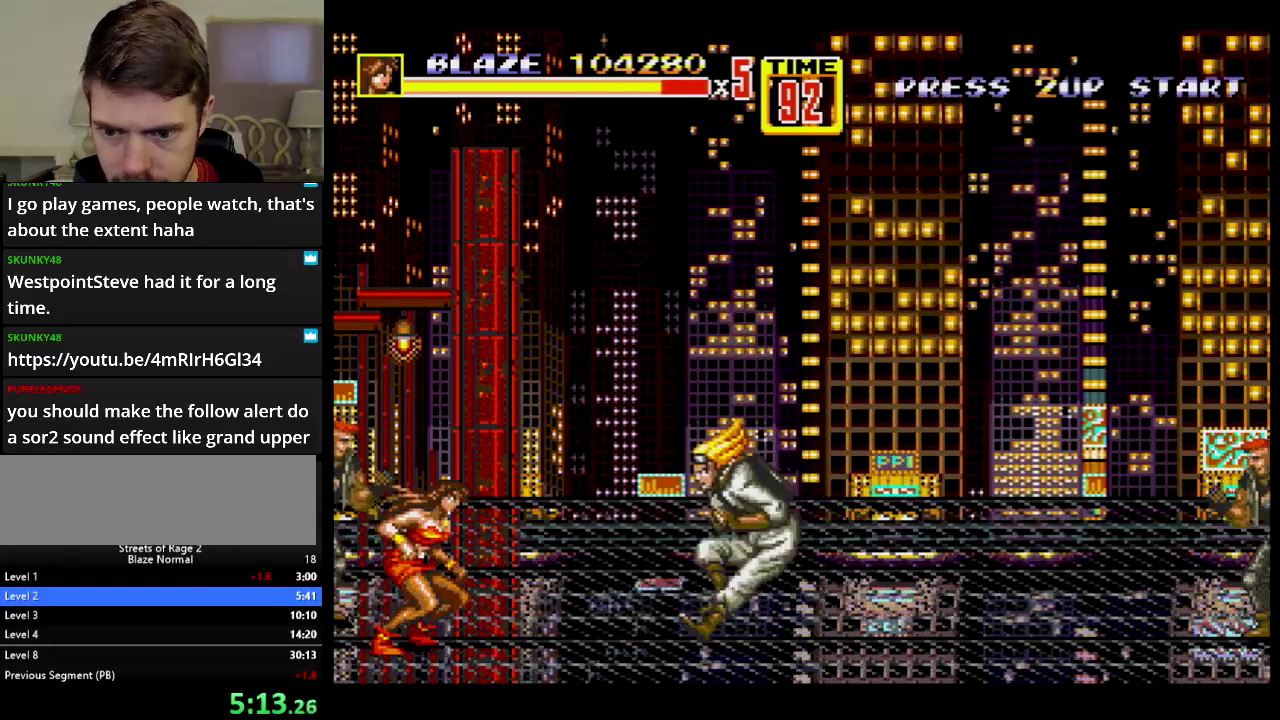
{"buttons": [], "events": [[83, "C", "down"], [200, "C", "up"]]}
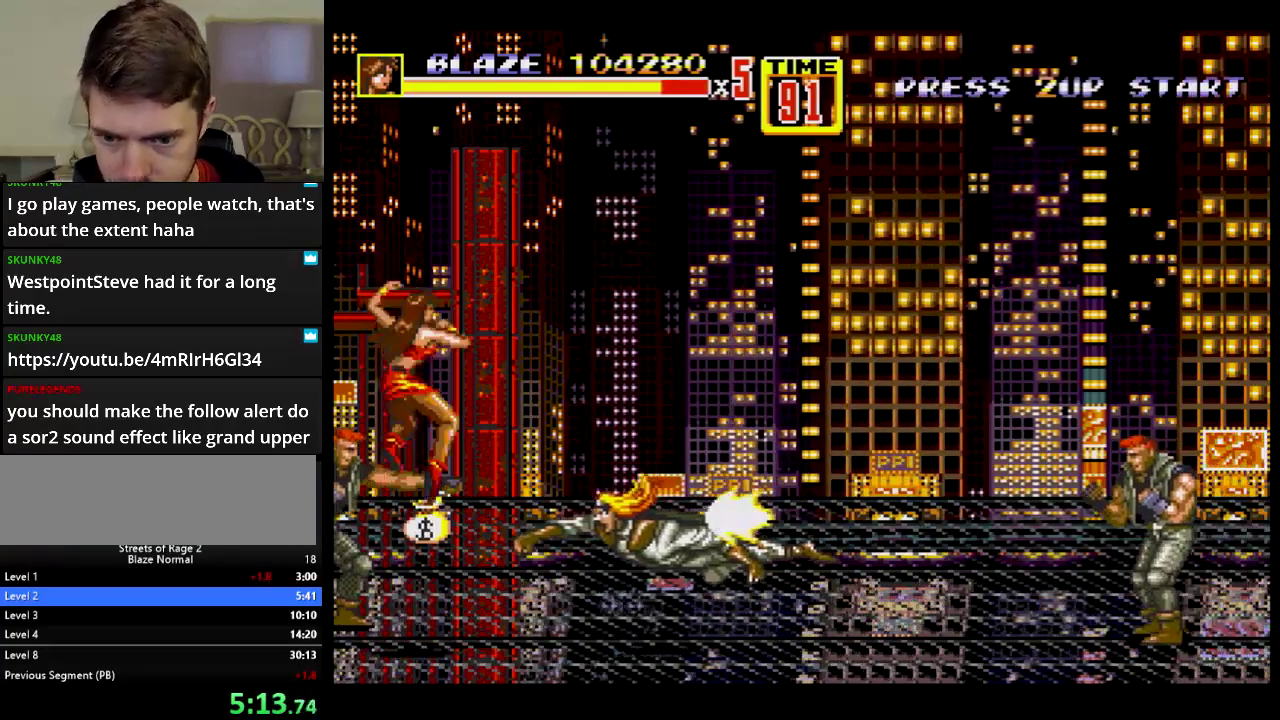
{"buttons": ["DPAD_DOWN", "DPAD_RIGHT"], "events": [[67, "B", "down"], [117, "B", "up"], [184, "B", "down"], [401, "B", "up"], [401, "DPAD_RIGHT", "down"], [434, "DPAD_DOWN", "down"]]}
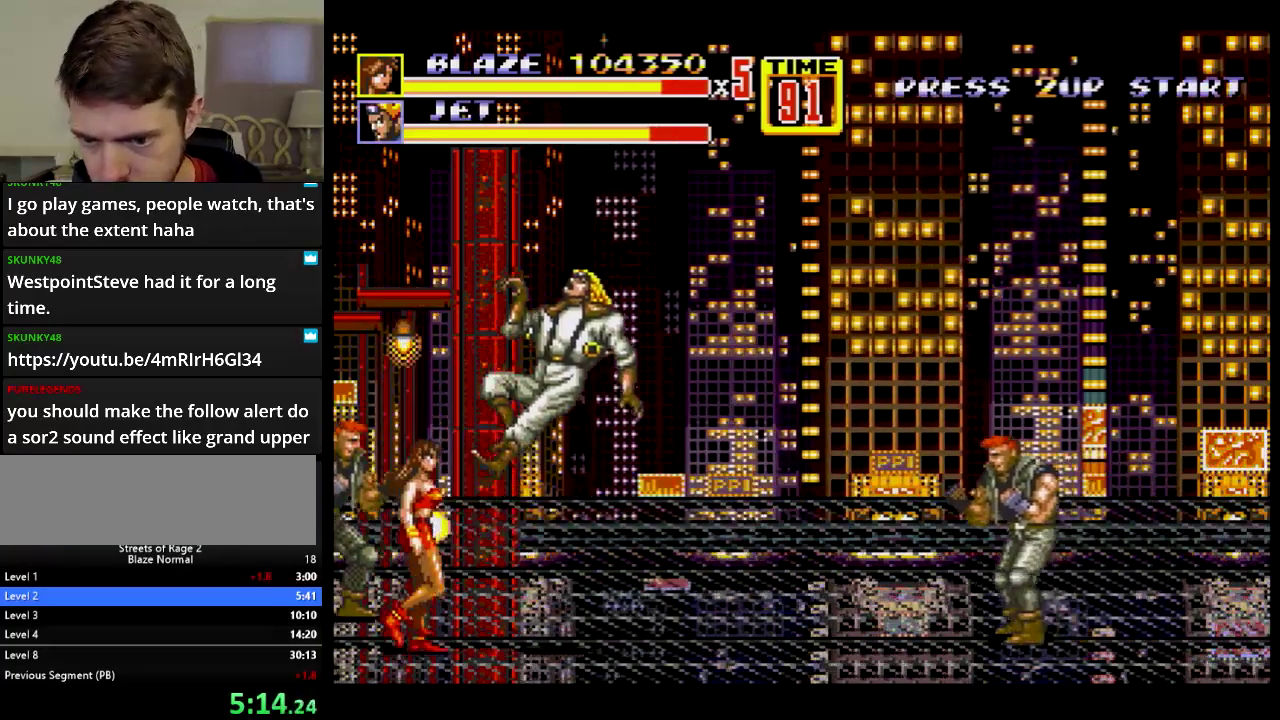
{"buttons": ["DPAD_LEFT"], "events": [[400, "DPAD_DOWN", "up"], [417, "DPAD_RIGHT", "up"], [450, "DPAD_LEFT", "down"]]}
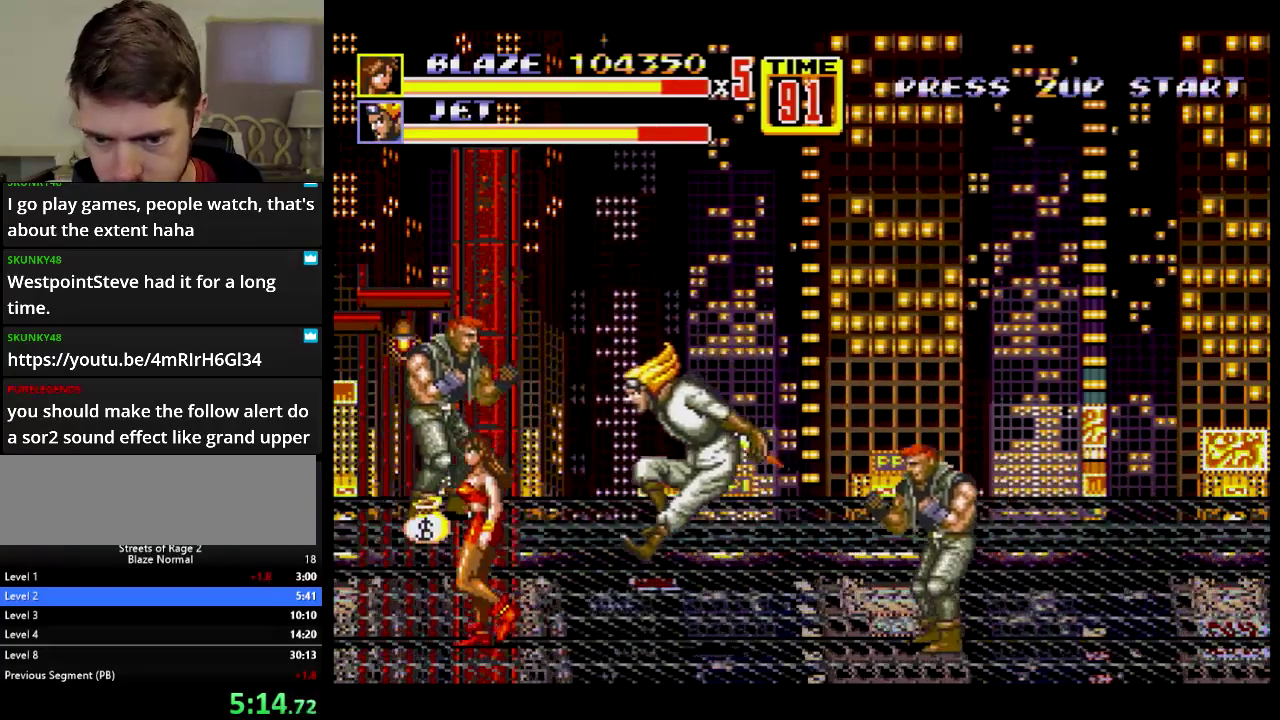
{"buttons": ["DPAD_LEFT"], "events": [[50, "DPAD_UP", "down"], [217, "DPAD_UP", "up"], [301, "DPAD_DOWN", "down"], [401, "DPAD_DOWN", "up"]]}
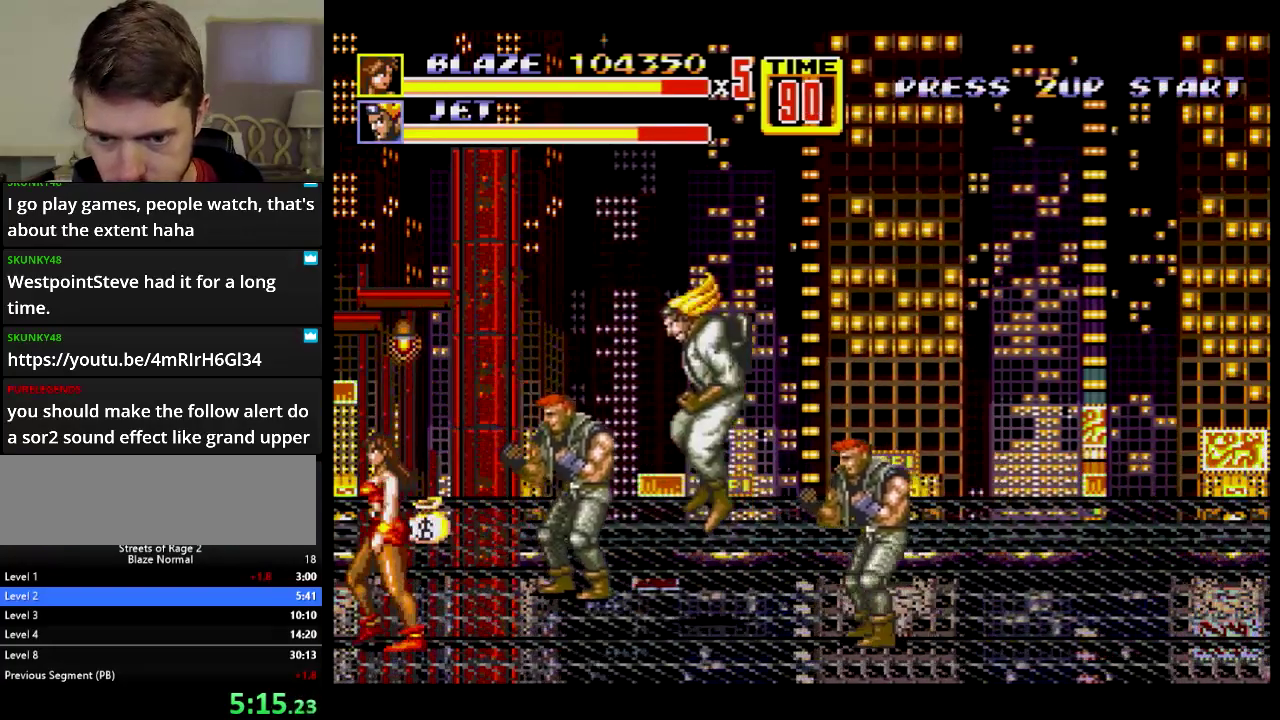
{"buttons": [], "events": [[300, "DPAD_LEFT", "up"], [300, "DPAD_RIGHT", "down"], [300, "DPAD_UP", "down"], [367, "DPAD_RIGHT", "up"], [367, "DPAD_UP", "up"]]}
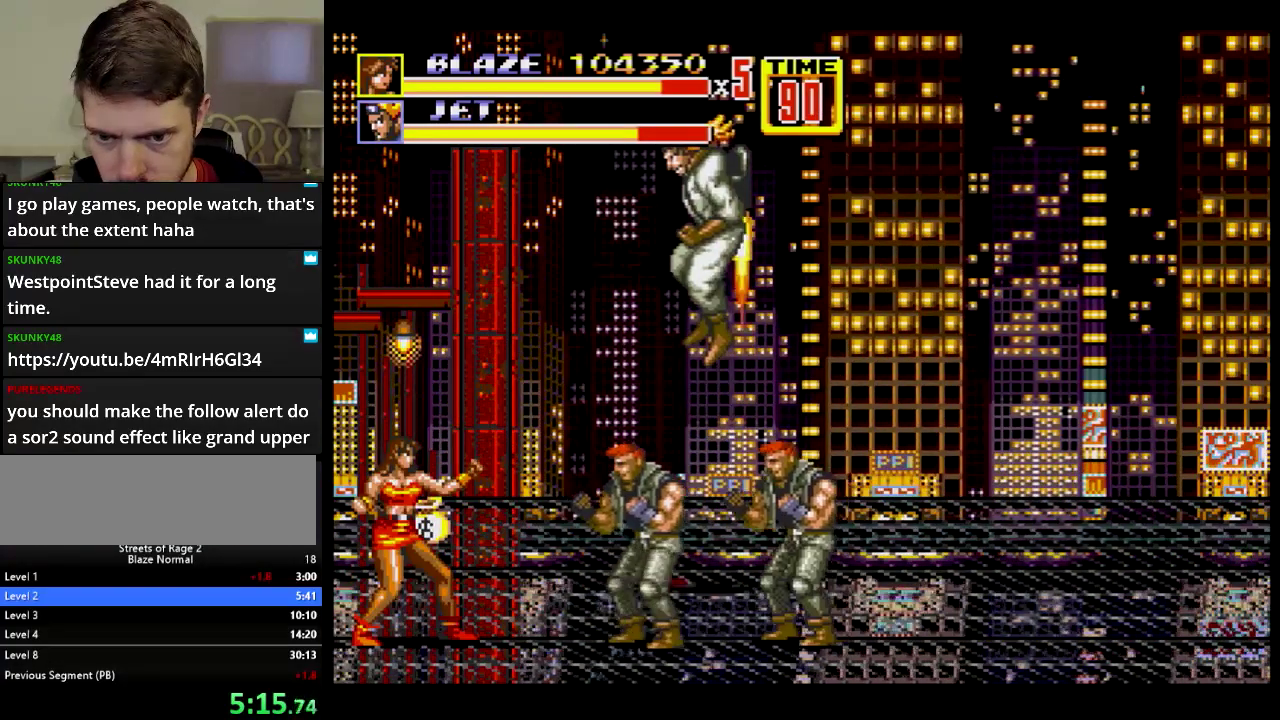
{"buttons": ["DPAD_UP"], "events": [[468, "DPAD_UP", "down"]]}
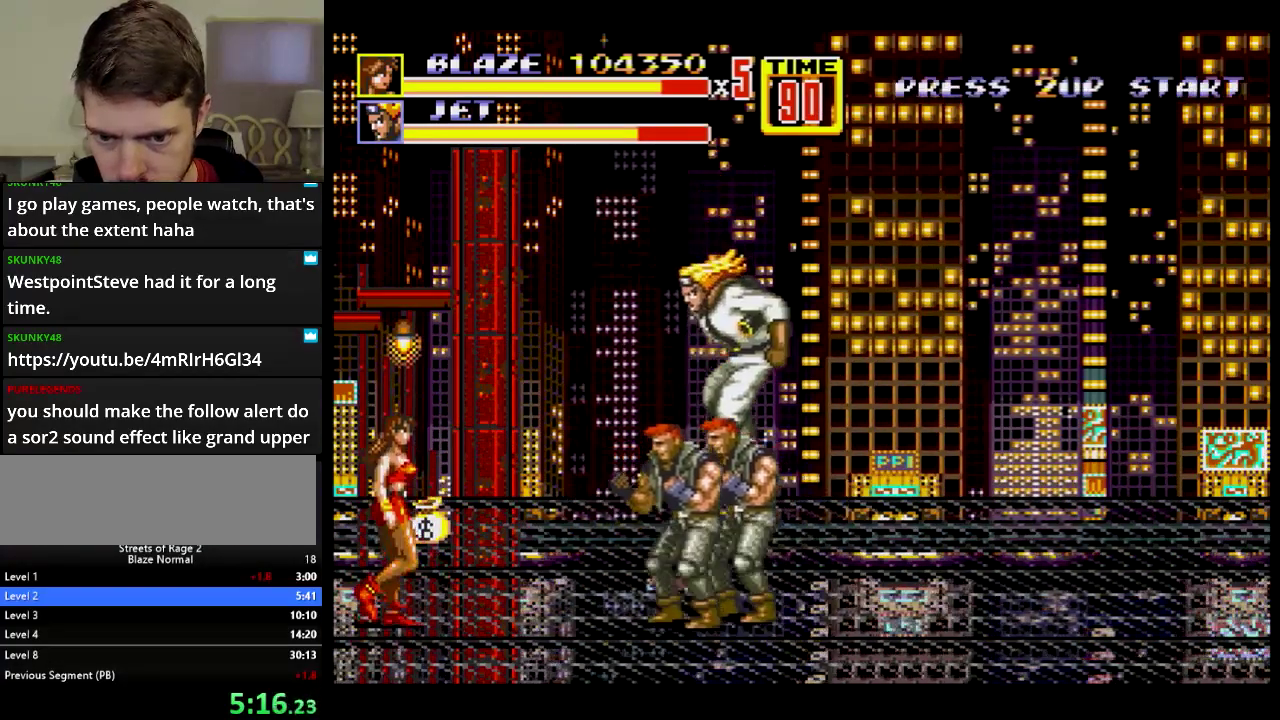
{"buttons": ["DPAD_UP"], "events": [[67, "DPAD_UP", "up"], [284, "DPAD_UP", "down"]]}
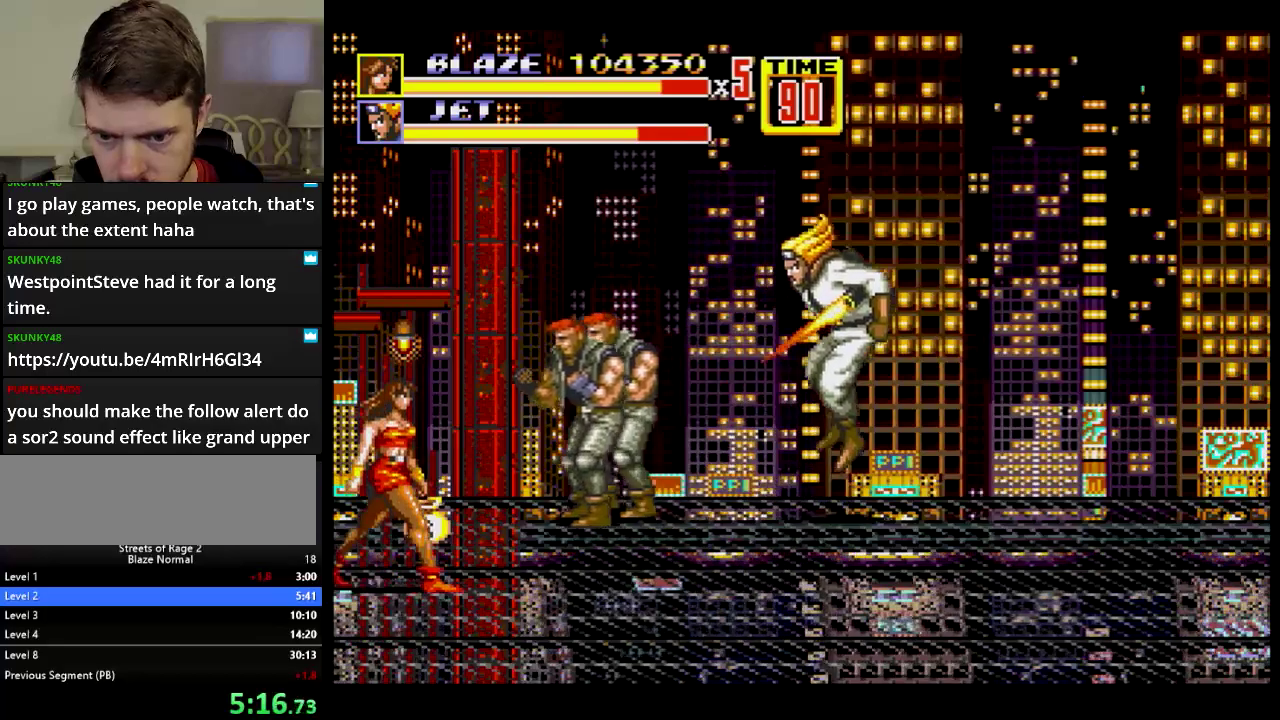
{"buttons": ["DPAD_UP"], "events": []}
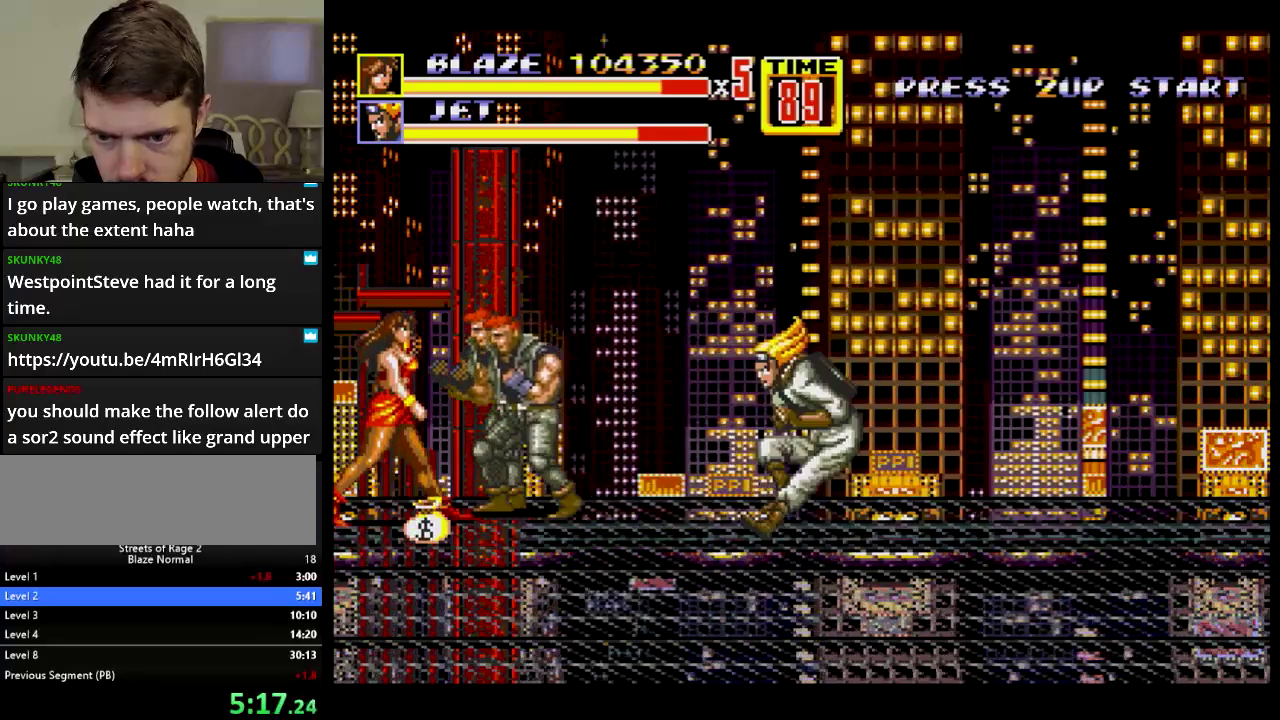
{"buttons": [], "events": [[83, "DPAD_UP", "up"], [350, "A", "down"], [467, "A", "up"]]}
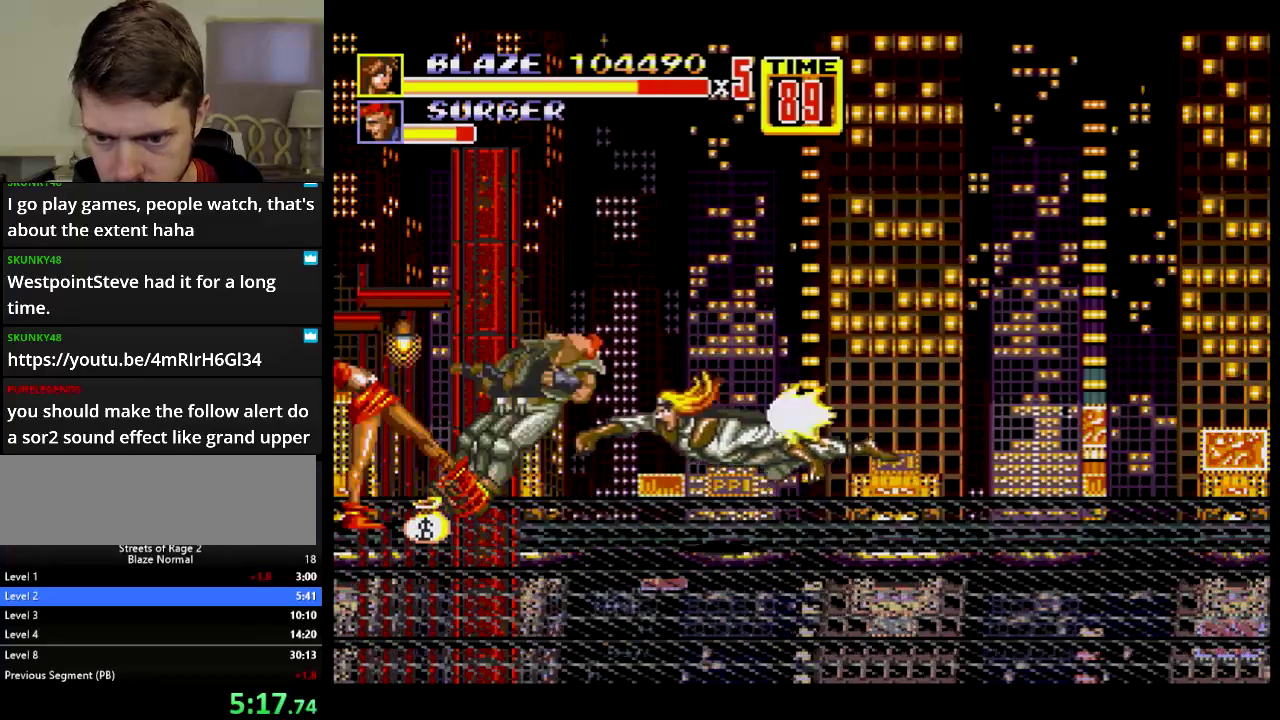
{"buttons": [], "events": []}
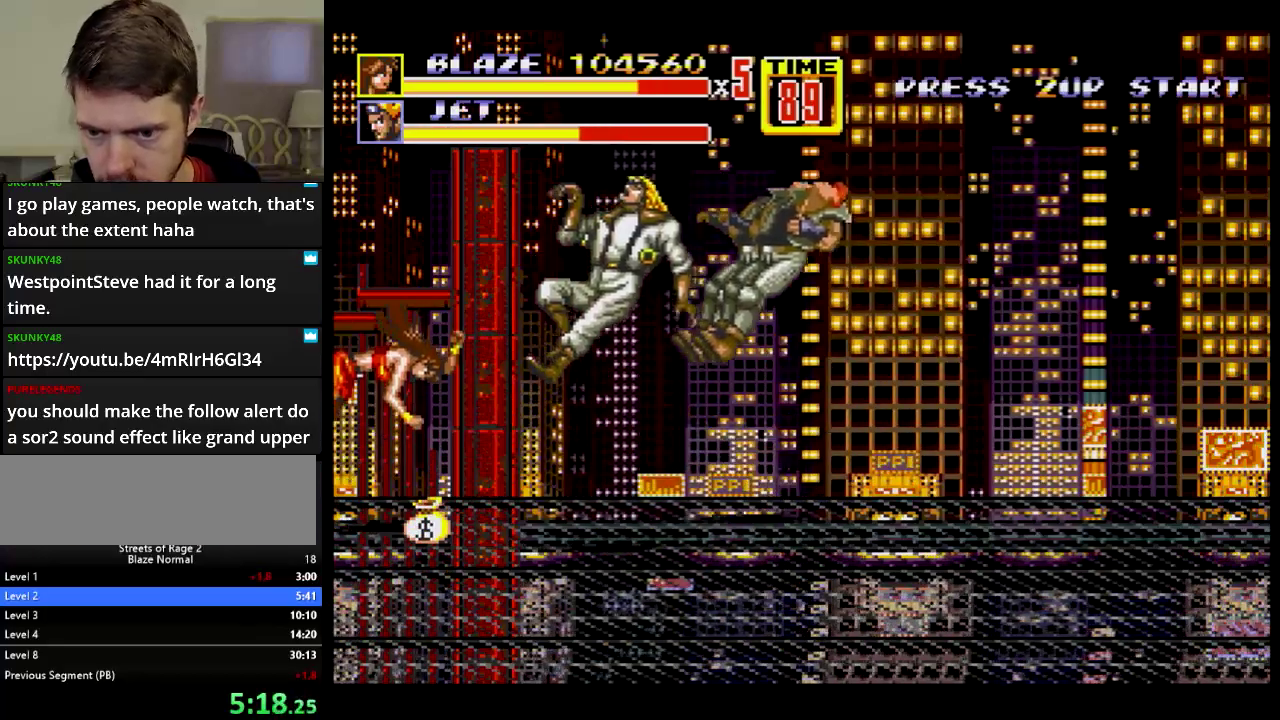
{"buttons": ["DPAD_DOWN", "DPAD_RIGHT"], "events": [[434, "DPAD_RIGHT", "down"], [500, "DPAD_DOWN", "down"]]}
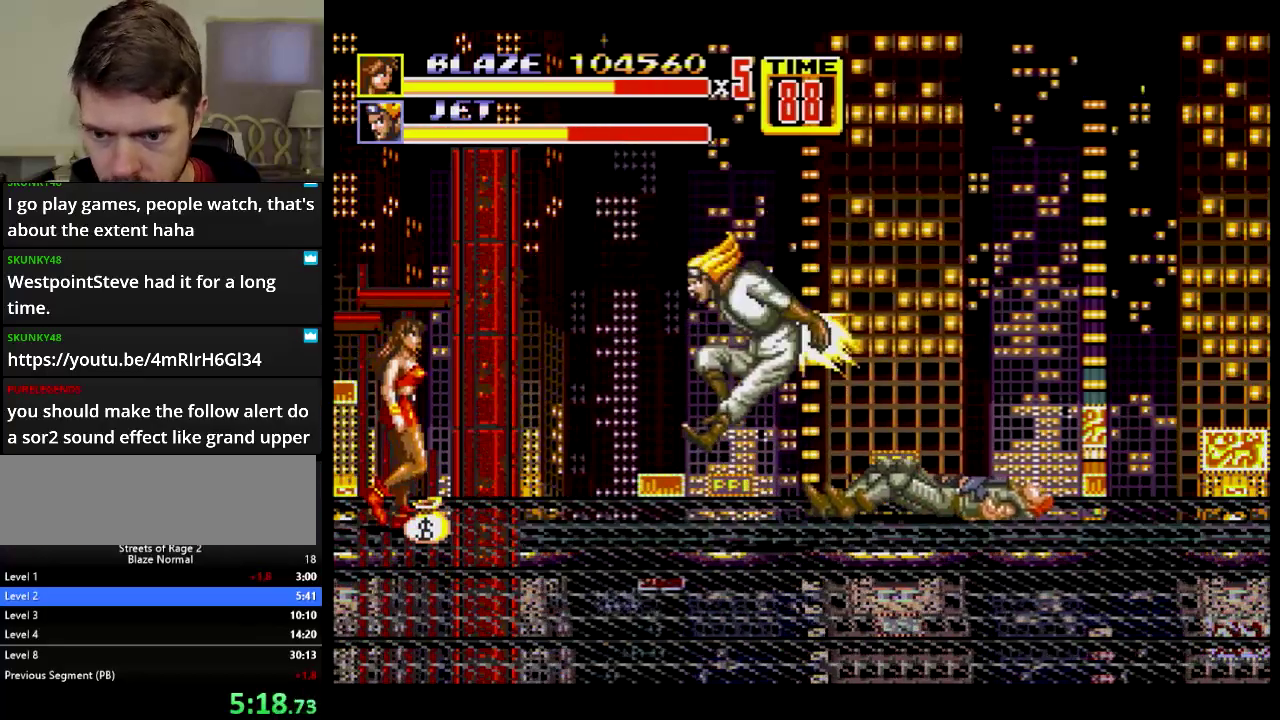
{"buttons": ["DPAD_UP", "DPAD_LEFT"], "events": [[151, "DPAD_RIGHT", "up"], [201, "DPAD_DOWN", "up"], [201, "DPAD_LEFT", "down"], [267, "DPAD_UP", "down"]]}
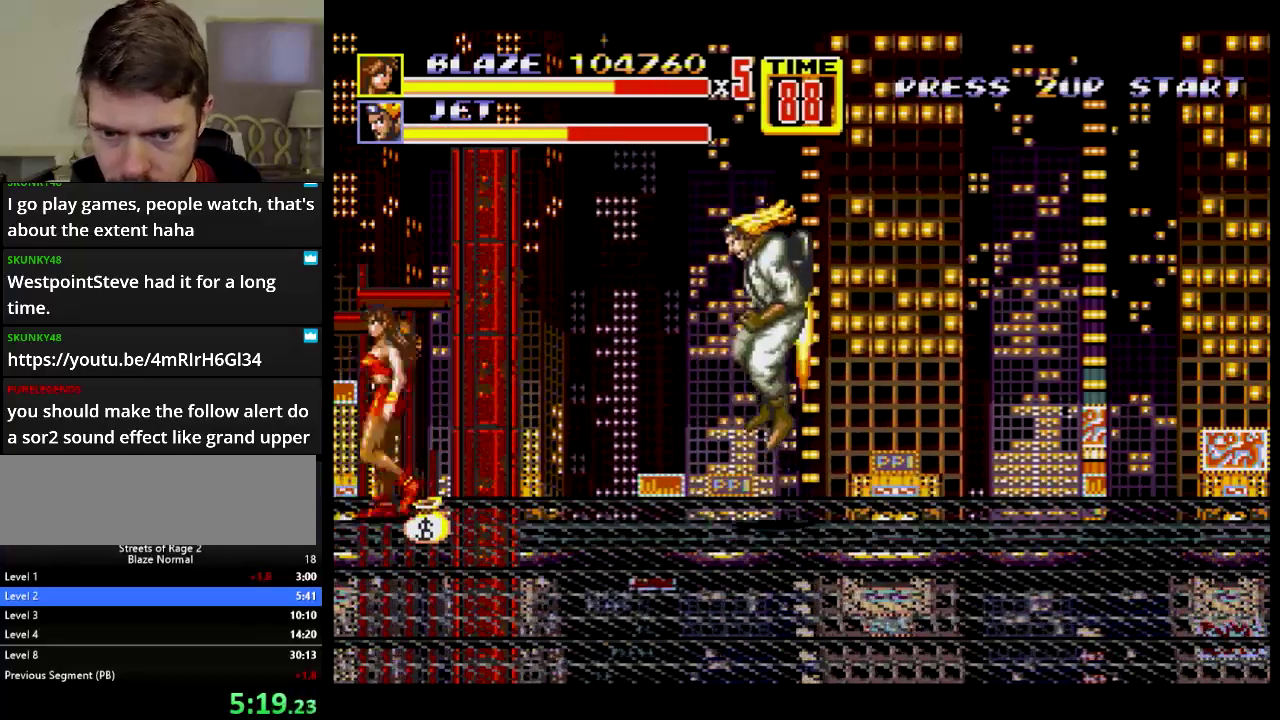
{"buttons": ["DPAD_UP"], "events": [[33, "DPAD_UP", "up"], [50, "DPAD_DOWN", "down"], [50, "DPAD_LEFT", "up"], [67, "DPAD_RIGHT", "down"], [117, "DPAD_DOWN", "up"], [200, "B", "down"], [200, "DPAD_RIGHT", "up"], [284, "B", "up"], [450, "DPAD_UP", "down"]]}
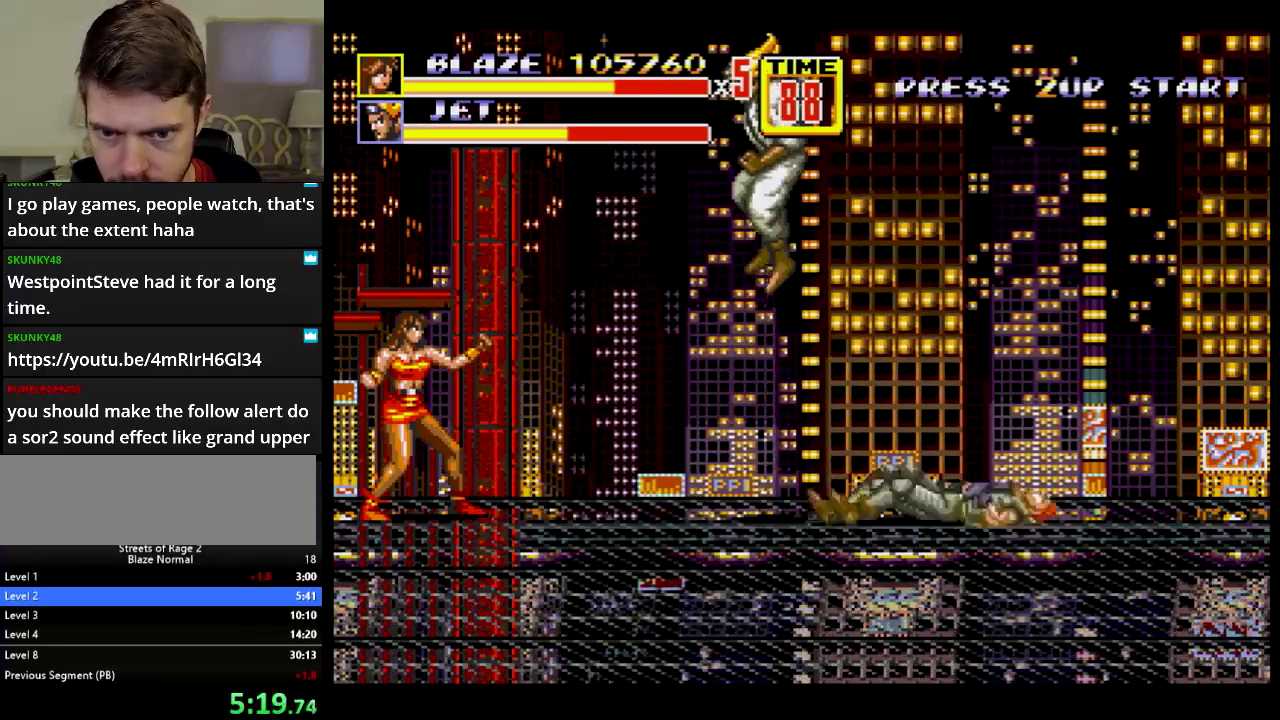
{"buttons": ["DPAD_RIGHT"], "events": [[50, "DPAD_UP", "up"], [451, "DPAD_RIGHT", "down"]]}
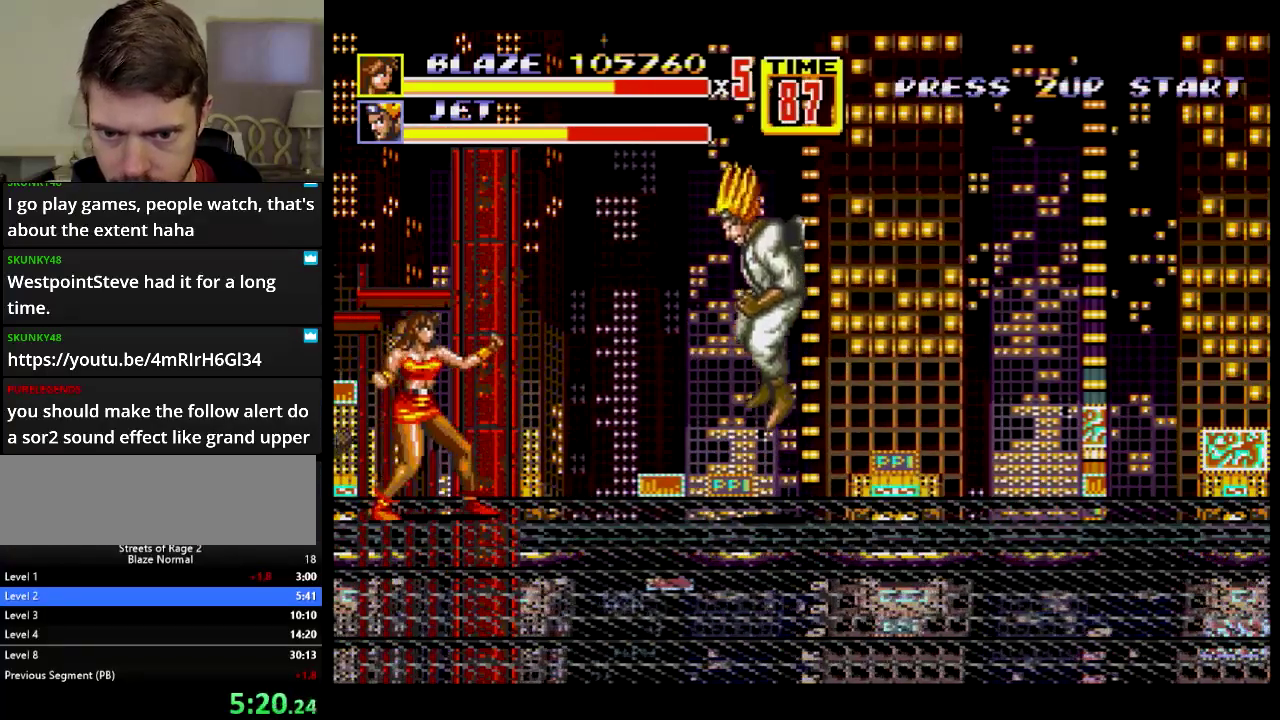
{"buttons": [], "events": [[33, "DPAD_RIGHT", "up"], [350, "C", "down"], [467, "C", "up"]]}
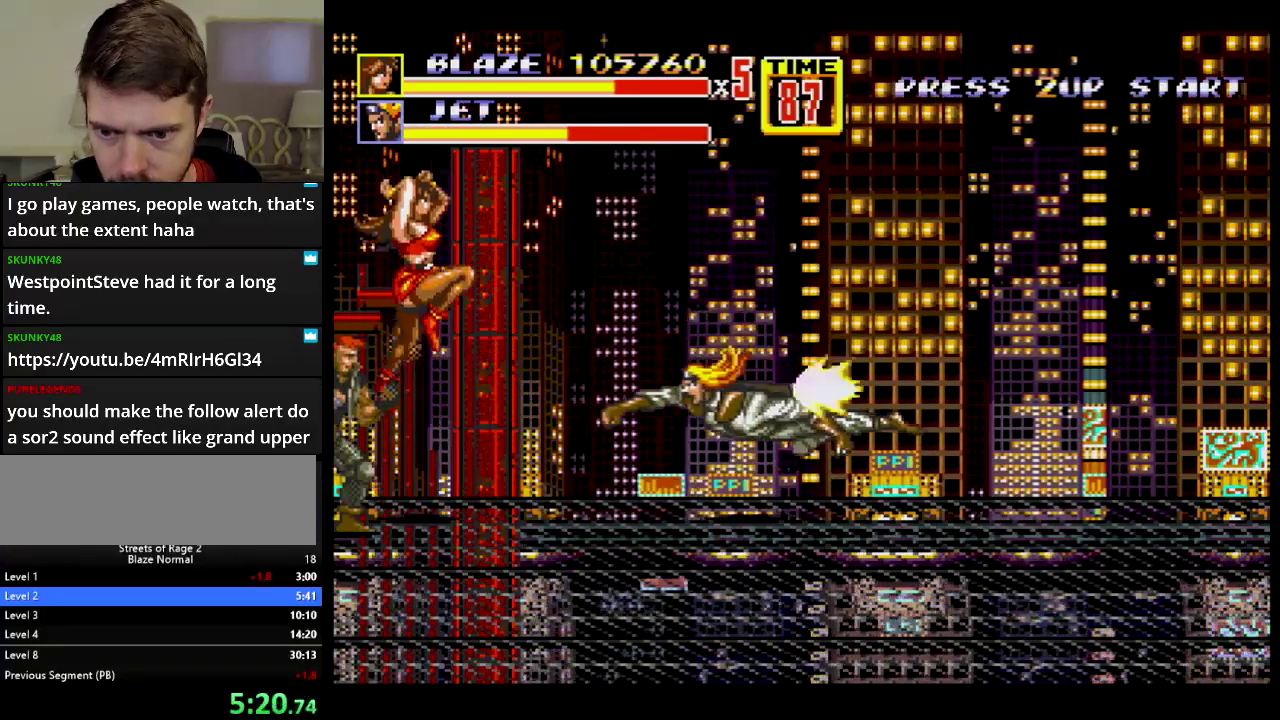
{"buttons": ["B"], "events": [[267, "B", "down"]]}
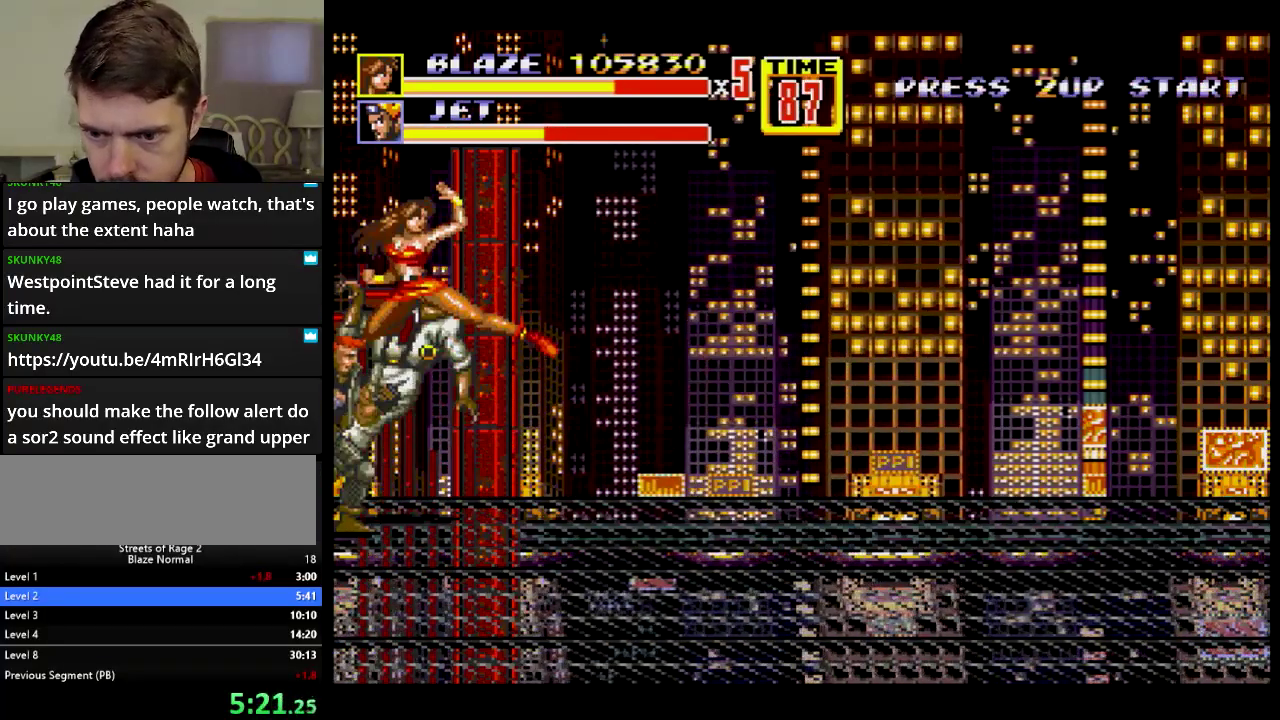
{"buttons": [], "events": [[100, "B", "up"], [250, "A", "down"], [384, "A", "up"]]}